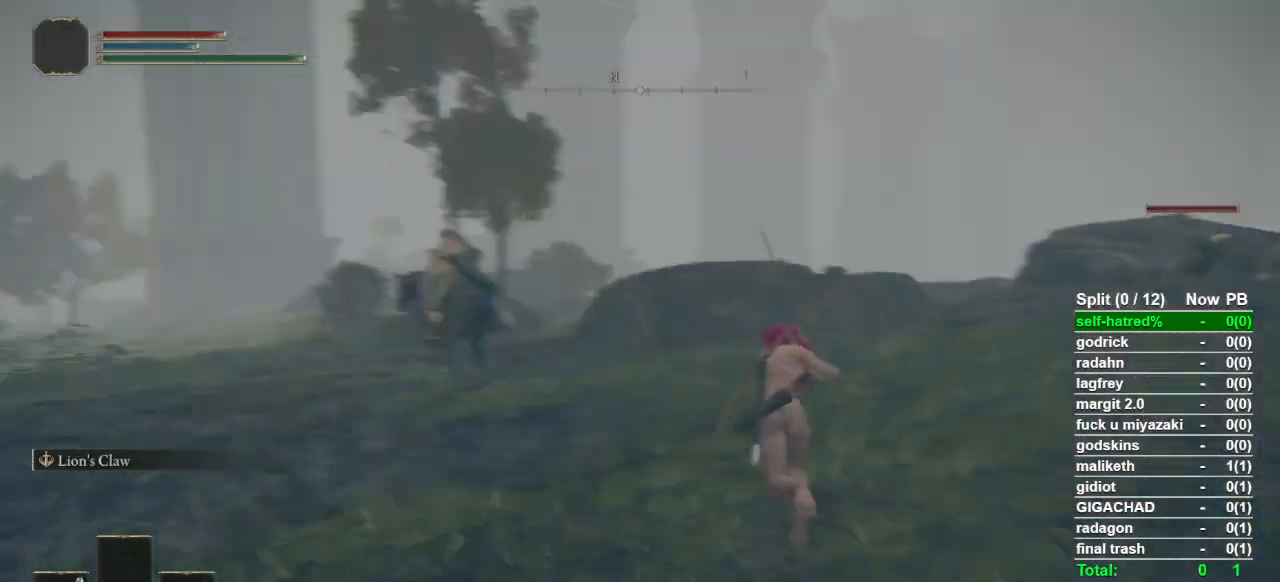
Gameplay with a controller (PlayStation layout); each line is a JSON object with the inputs held at the frame after it. "events" lists button and stick changes between this image and that frame as [ms after this image, input, new state], when the widget could be followed in between.
{"buttons": ["CIRCLE"], "left_stick": "up", "right_stick": "center", "events": [[133, "right_stick", "center"], [333, "R3", "down"], [433, "R3", "up"]]}
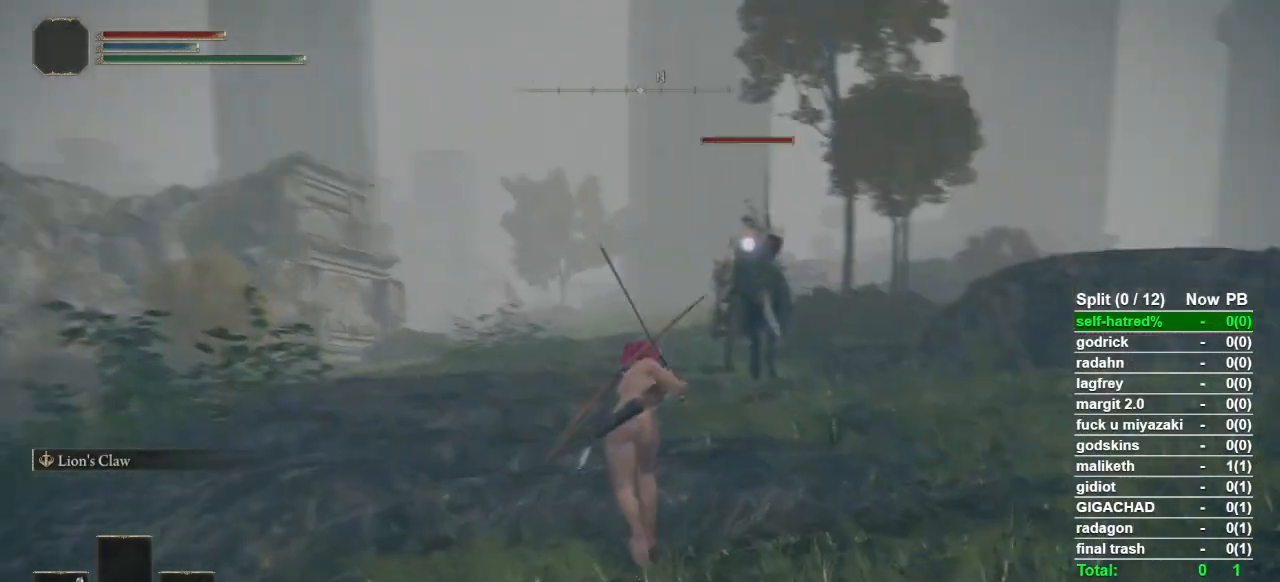
{"buttons": ["CIRCLE"], "left_stick": "up", "right_stick": "center", "events": []}
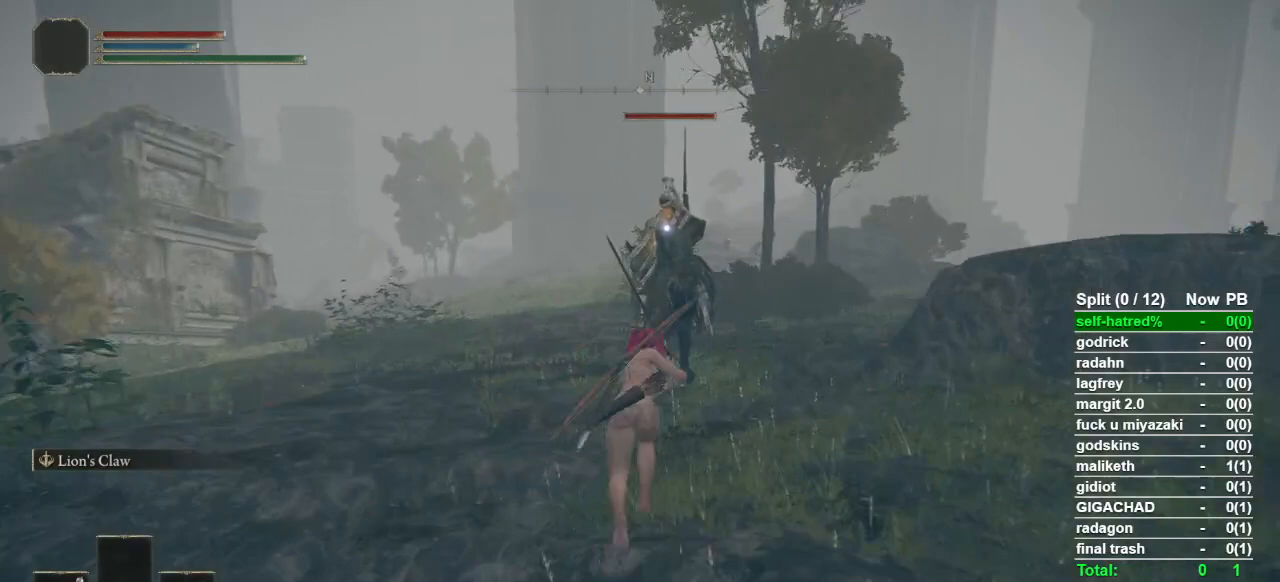
{"buttons": [], "left_stick": "up", "right_stick": "center", "events": [[467, "CIRCLE", "up"]]}
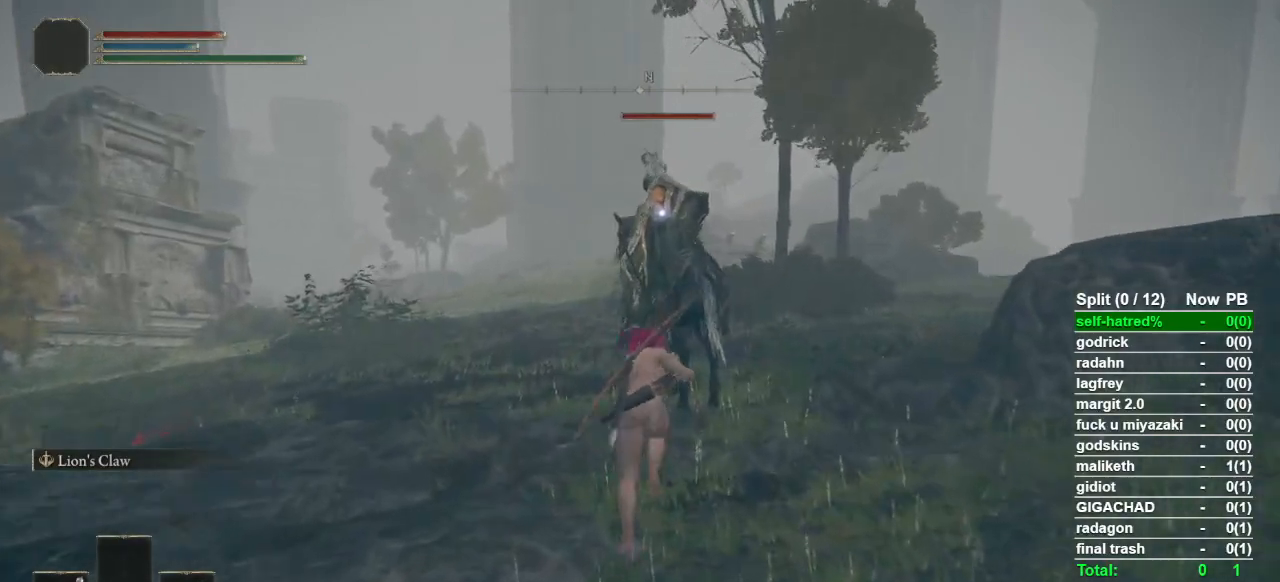
{"buttons": ["L2"], "left_stick": "up", "right_stick": "center", "events": [[167, "L2", "down"]]}
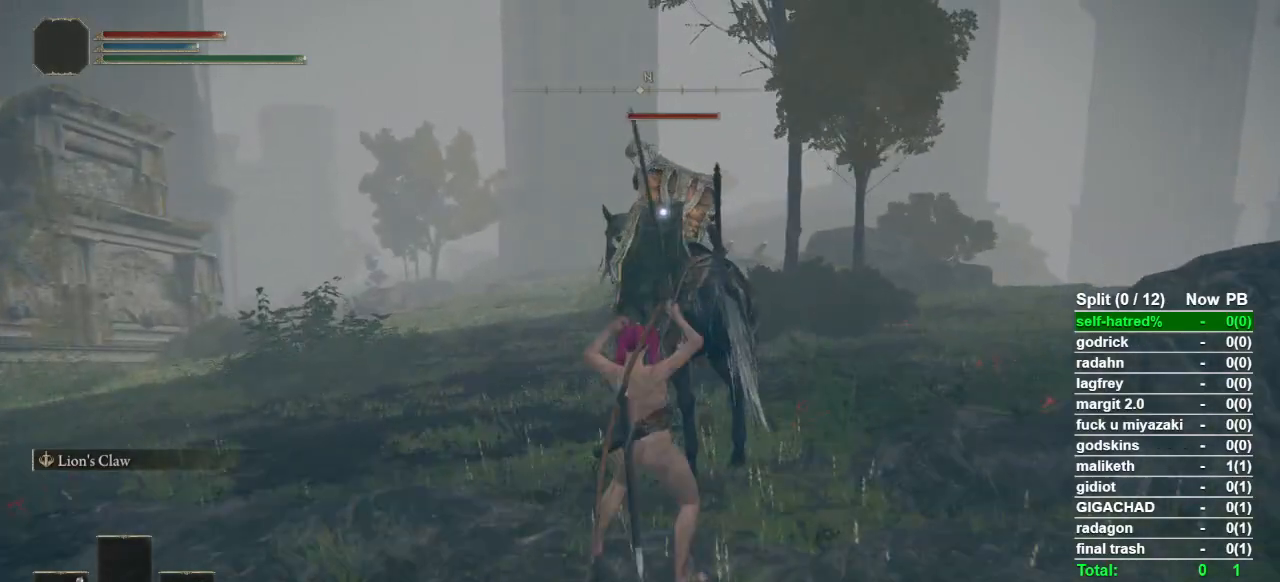
{"buttons": [], "left_stick": "up", "right_stick": "center", "events": [[200, "L2", "up"]]}
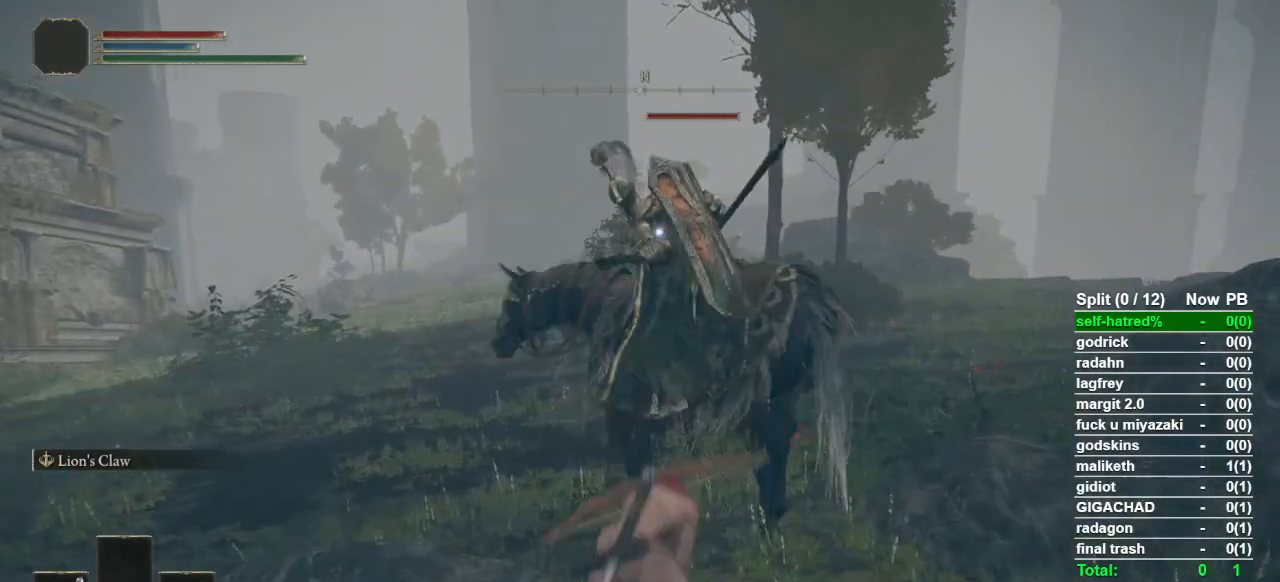
{"buttons": [], "left_stick": "up", "right_stick": "center", "events": []}
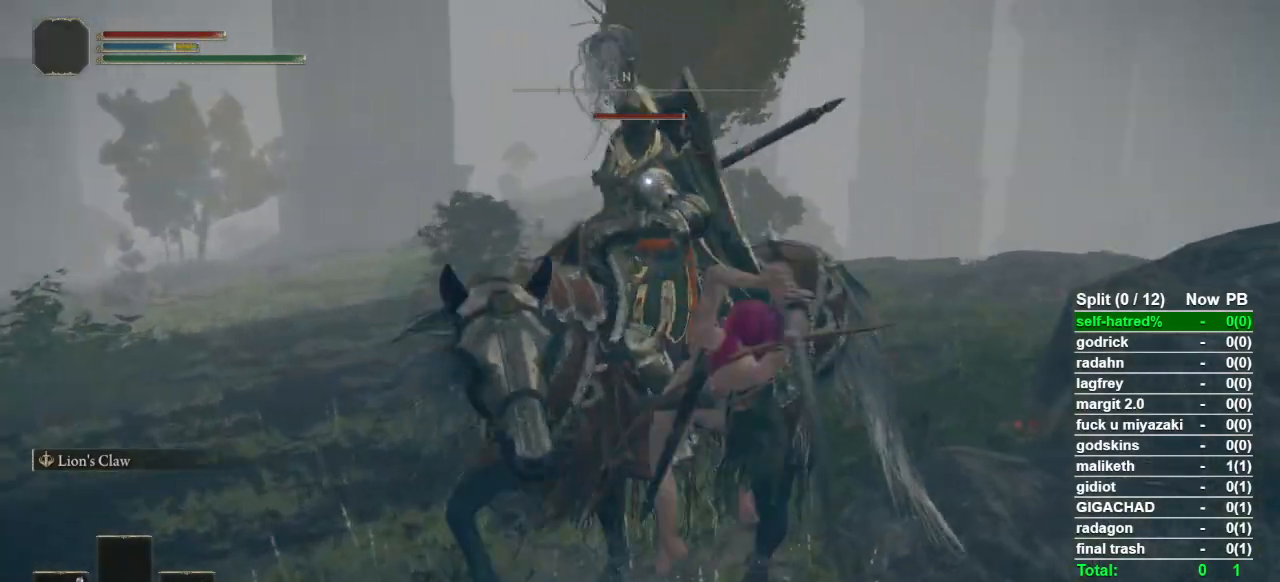
{"buttons": ["L2"], "left_stick": "center", "right_stick": "center", "events": [[33, "left_stick", "center"], [467, "L2", "down"]]}
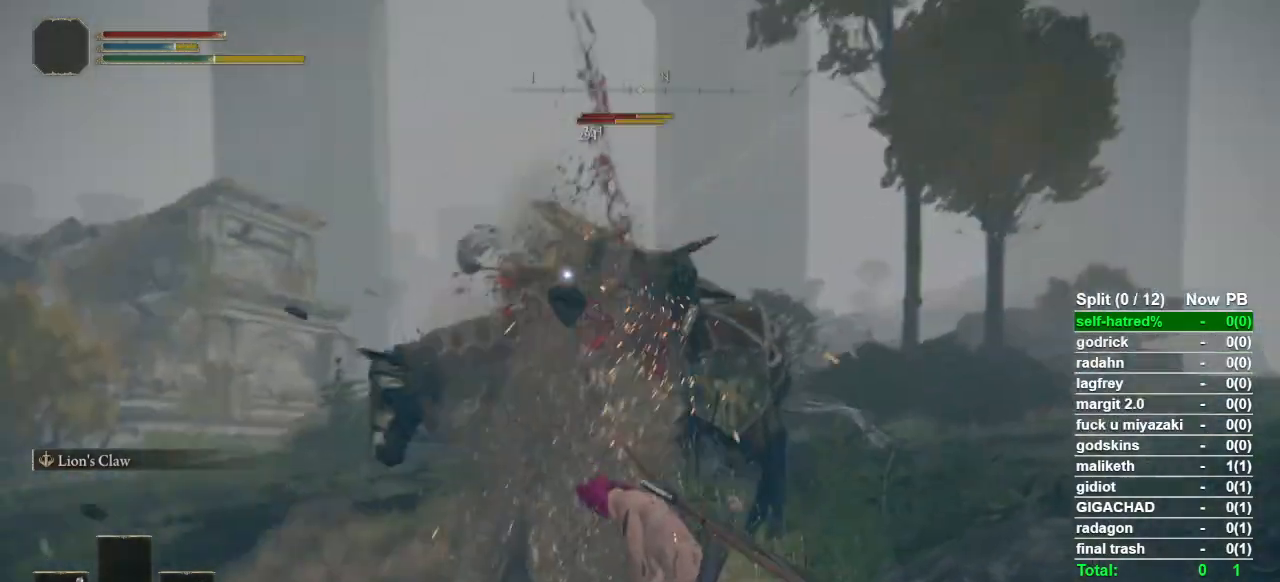
{"buttons": ["L2"], "left_stick": "center", "right_stick": "center", "events": [[100, "L2", "up"], [167, "L2", "down"]]}
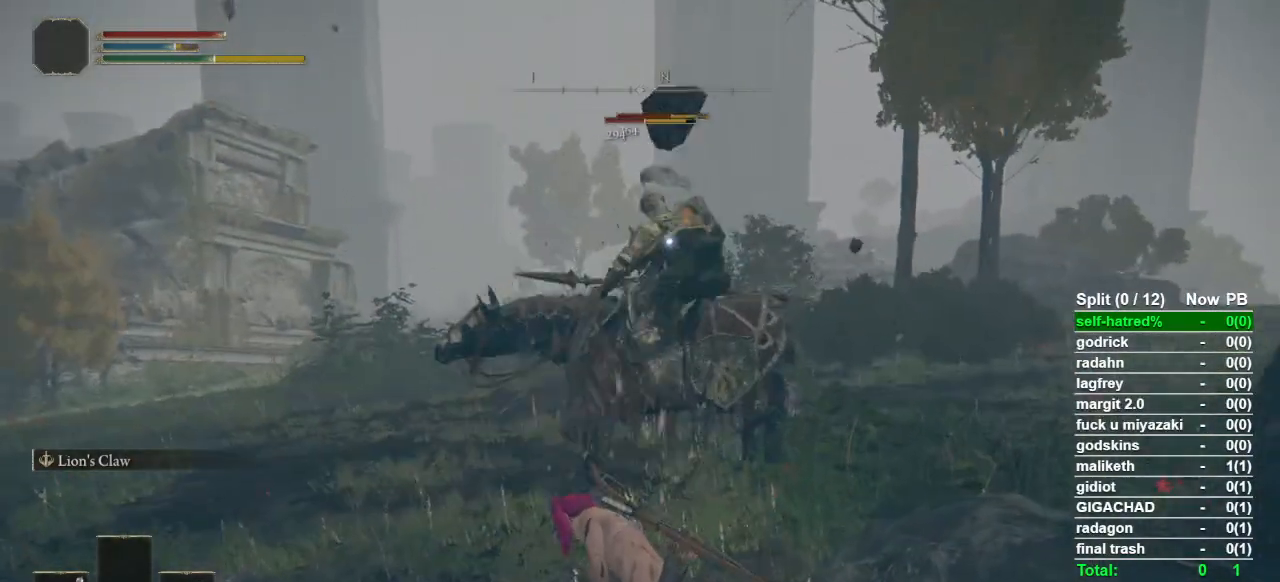
{"buttons": [], "left_stick": "center", "right_stick": "center", "events": [[500, "L2", "up"]]}
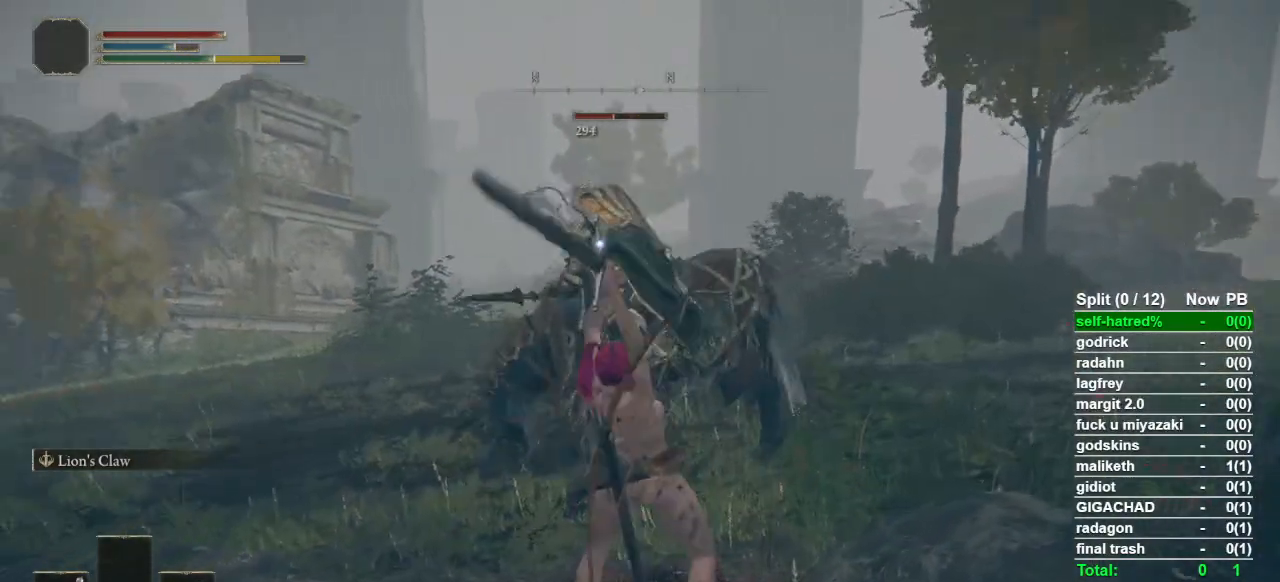
{"buttons": [], "left_stick": "center", "right_stick": "center", "events": []}
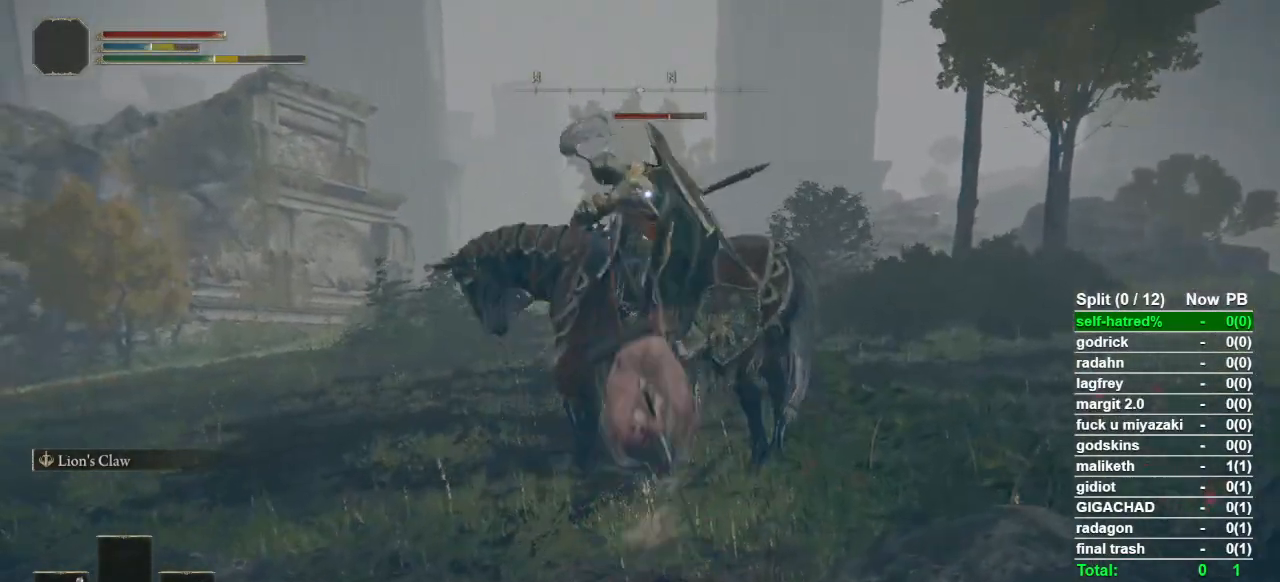
{"buttons": [], "left_stick": "center", "right_stick": "center", "events": []}
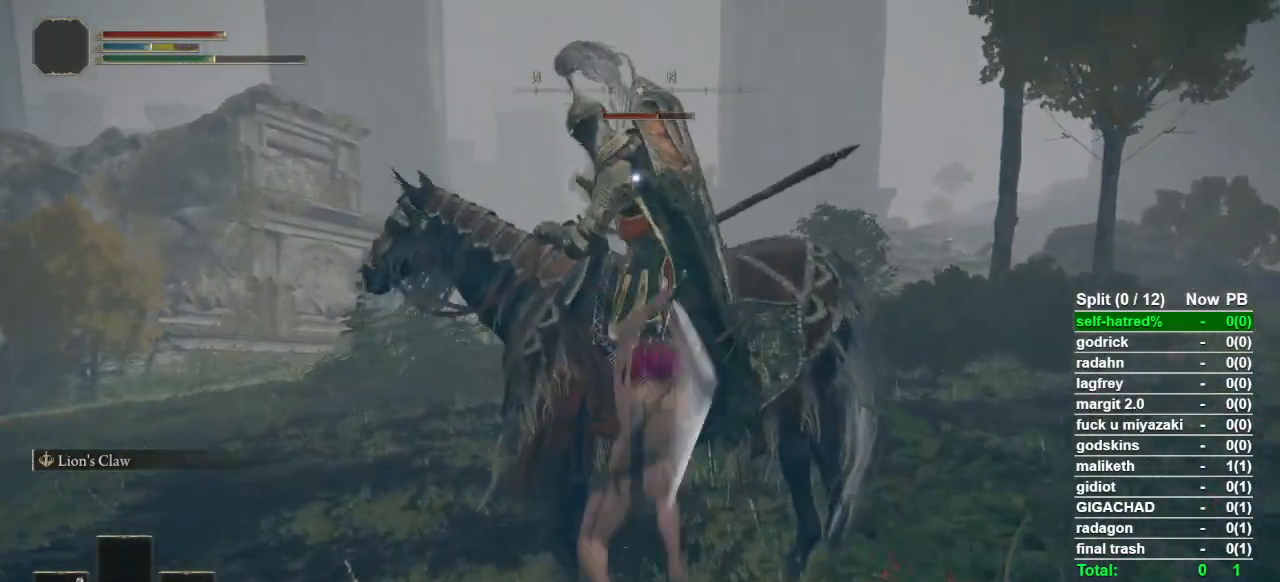
{"buttons": [], "left_stick": "center", "right_stick": "center", "events": []}
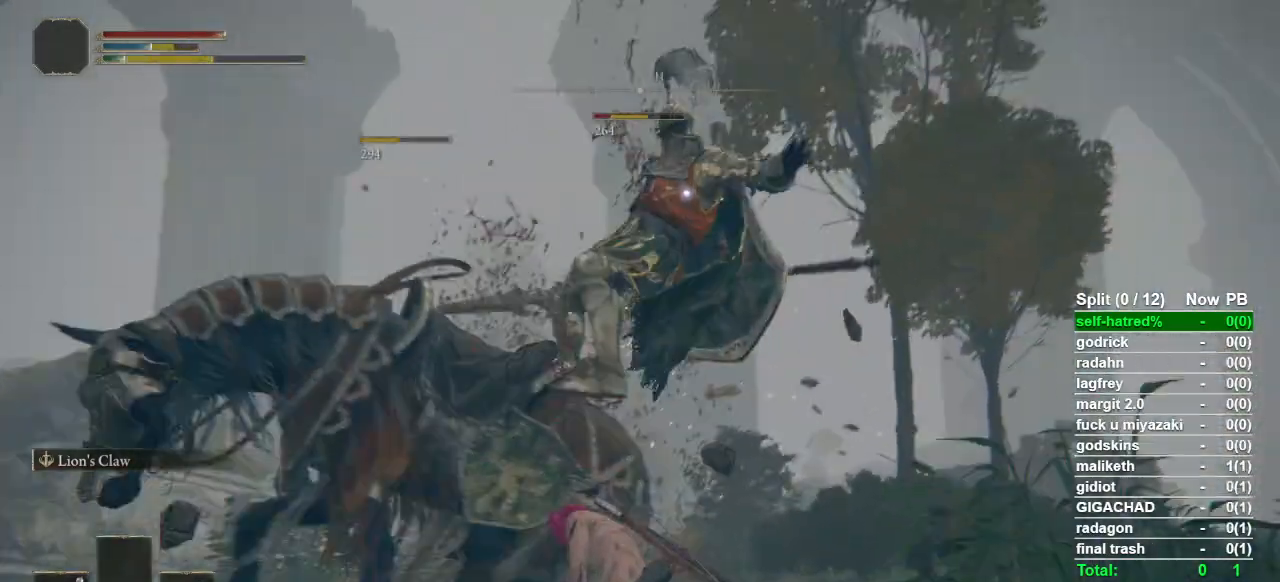
{"buttons": [], "left_stick": "center", "right_stick": "center", "events": []}
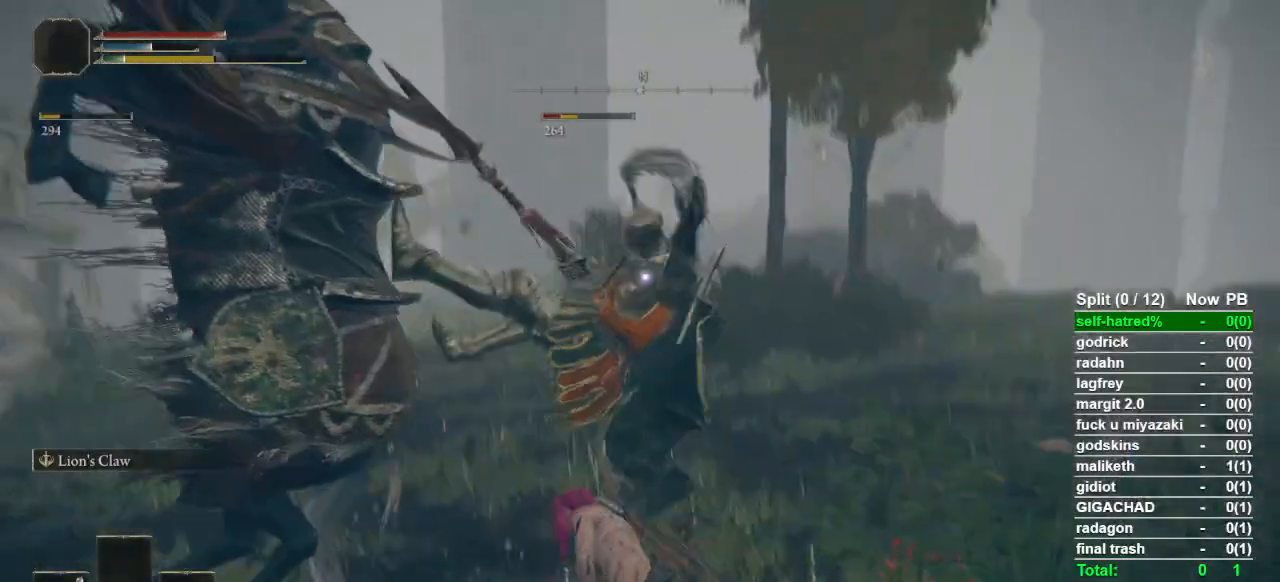
{"buttons": [], "left_stick": "up", "right_stick": "center", "events": [[100, "left_stick", "up"]]}
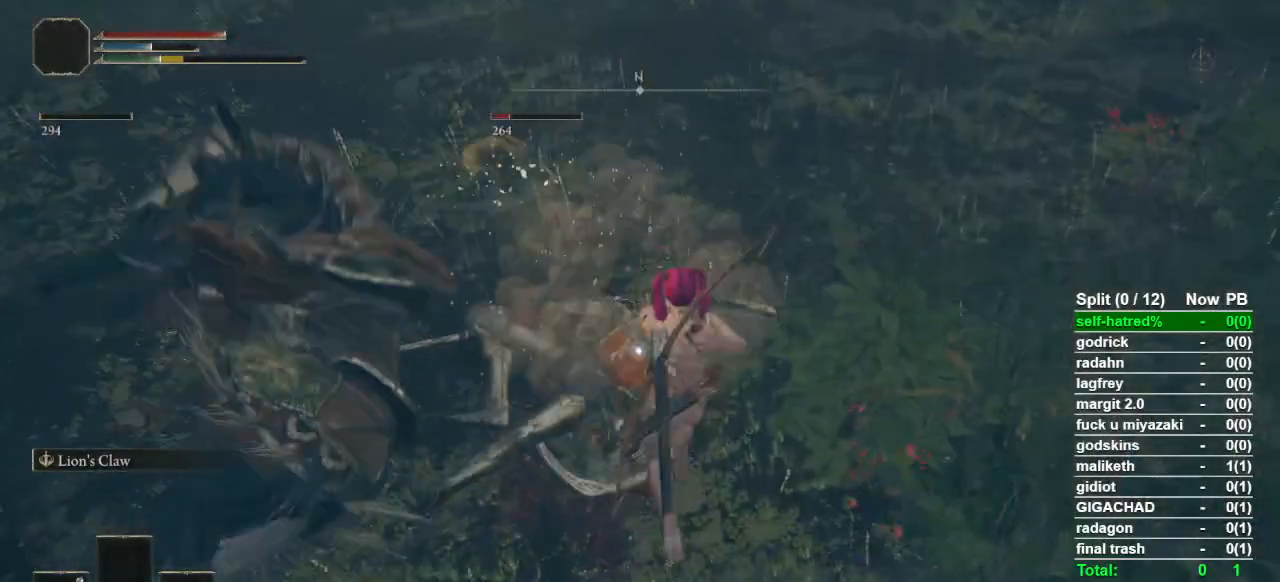
{"buttons": [], "left_stick": "center", "right_stick": "center", "events": [[67, "R1", "down"], [200, "R1", "up"], [333, "left_stick", "center"]]}
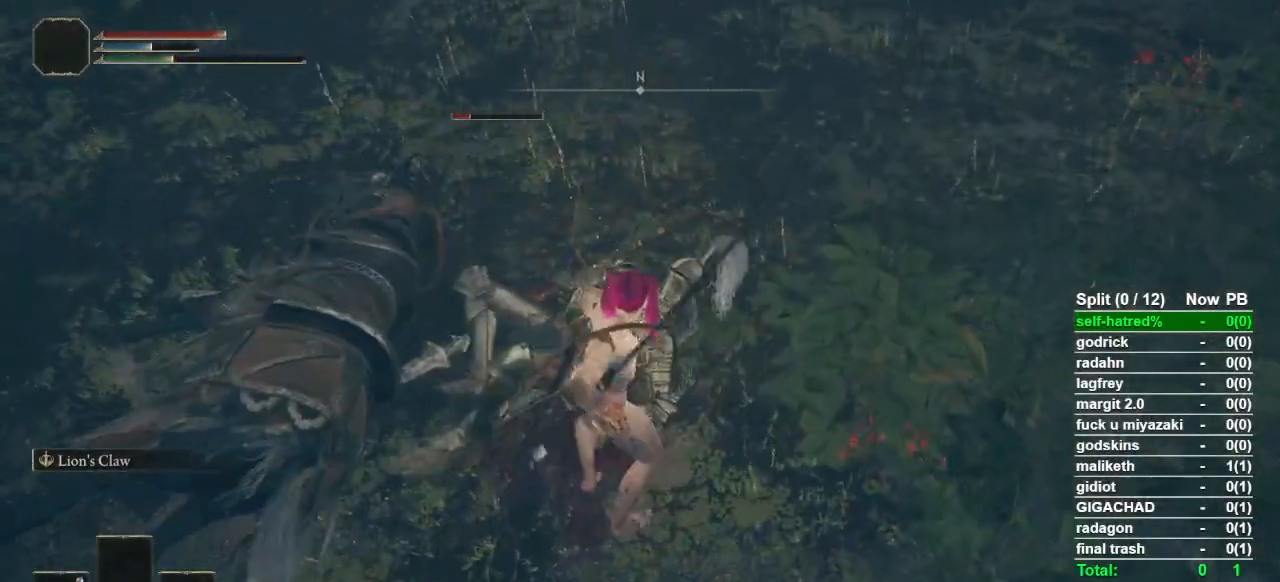
{"buttons": [], "left_stick": "center", "right_stick": "center", "events": []}
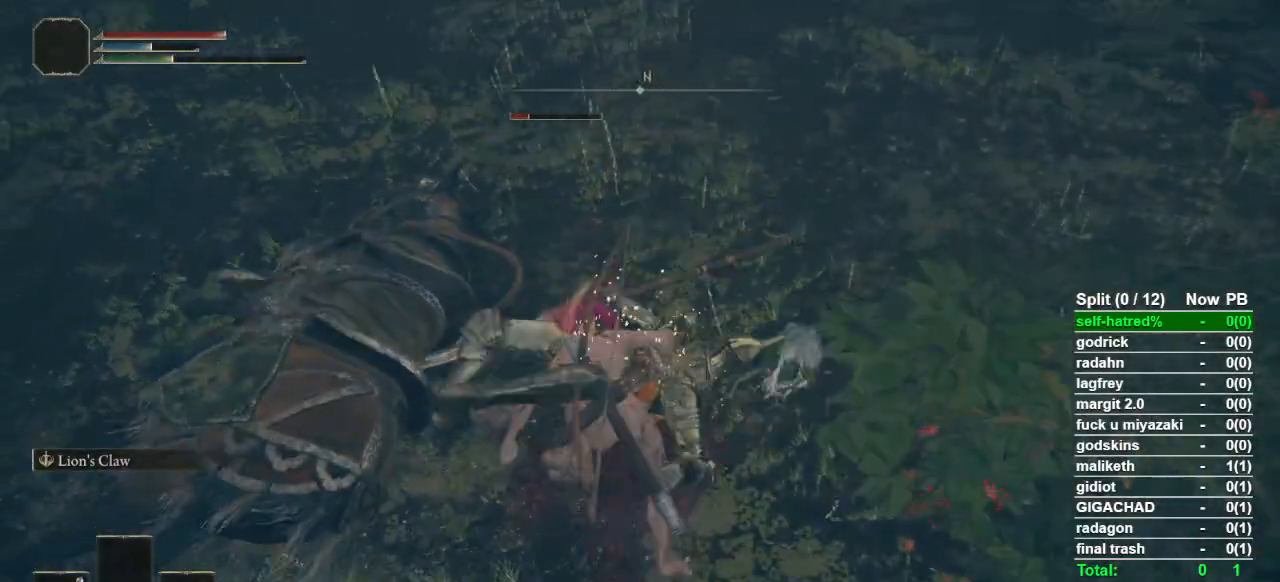
{"buttons": [], "left_stick": "center", "right_stick": "left", "events": [[200, "R3", "down"], [333, "R3", "up"], [367, "right_stick", "left"]]}
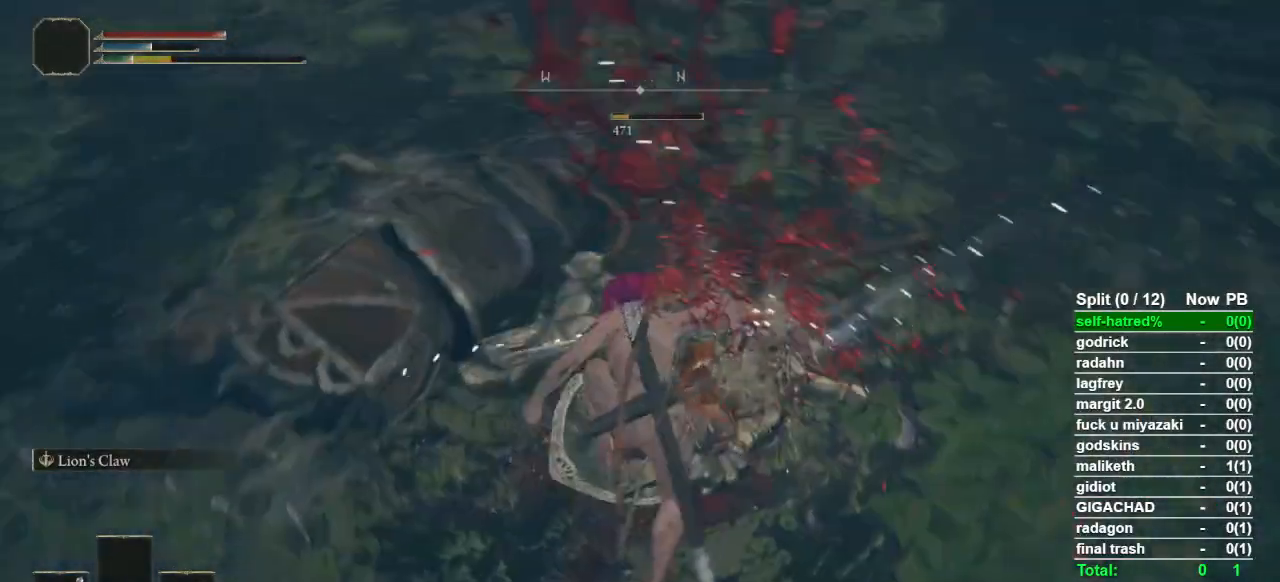
{"buttons": [], "left_stick": "center", "right_stick": "center", "events": [[300, "right_stick", "center"]]}
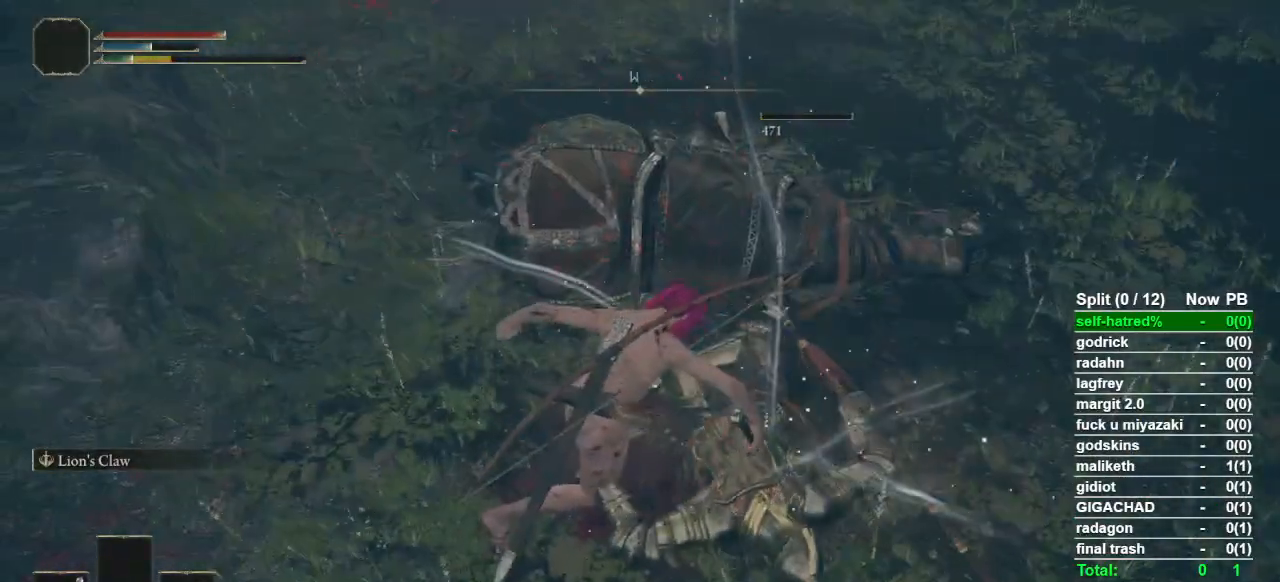
{"buttons": [], "left_stick": "center", "right_stick": "center", "events": [[133, "right_stick", "left"], [267, "right_stick", "center"]]}
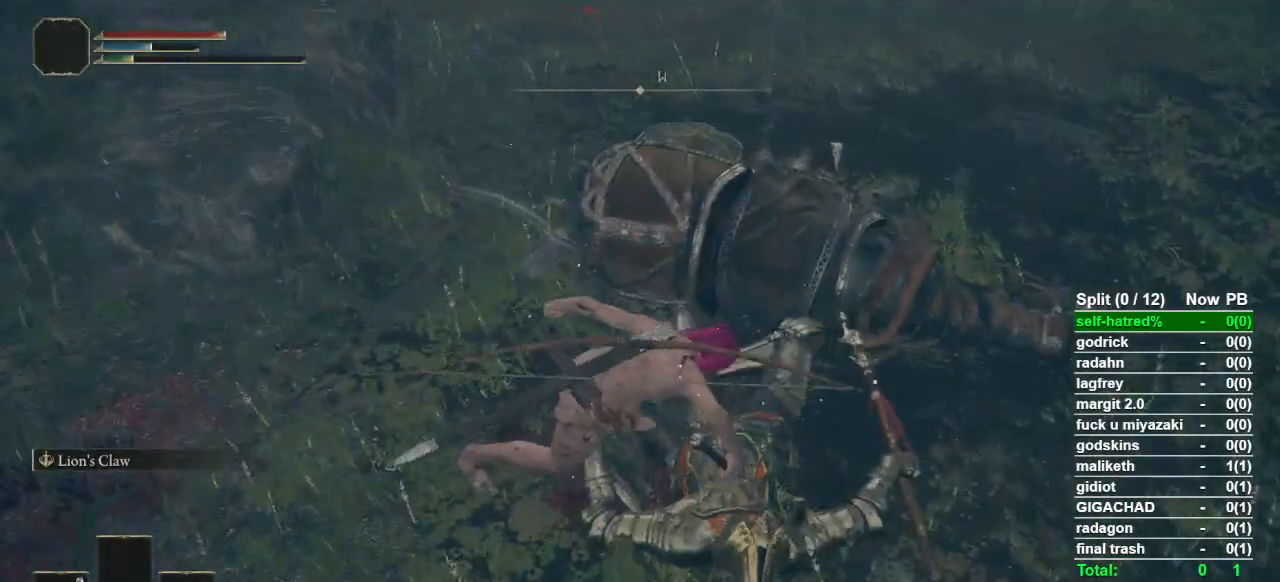
{"buttons": [], "left_stick": "down-right", "right_stick": "center", "events": [[67, "left_stick", "down"], [433, "left_stick", "down-right"]]}
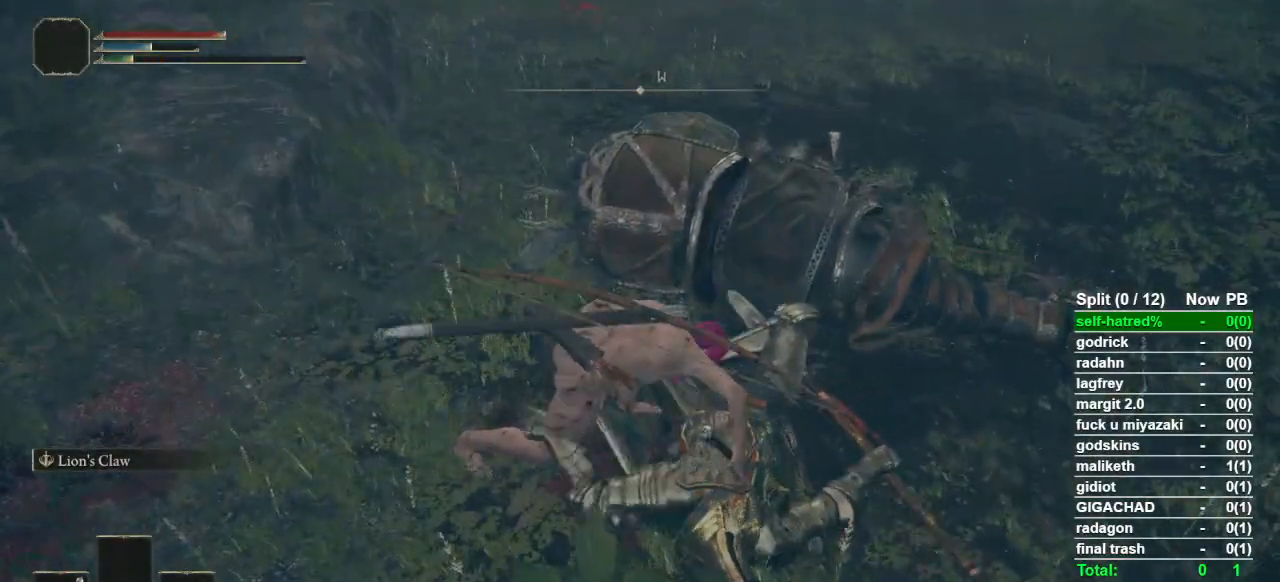
{"buttons": [], "left_stick": "down-right", "right_stick": "center", "events": []}
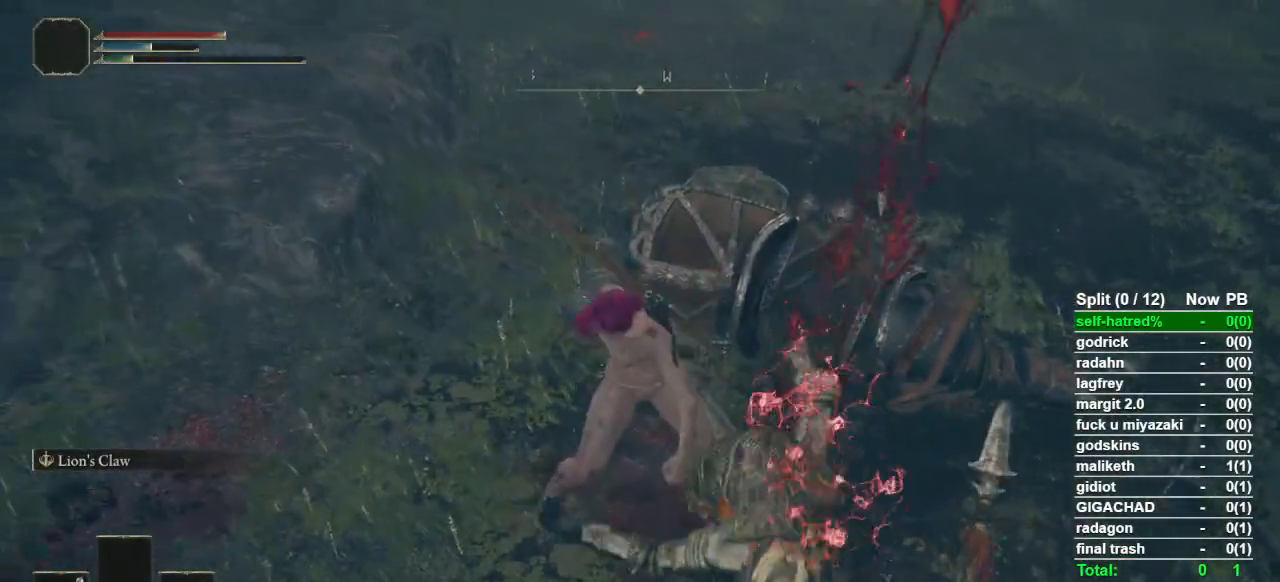
{"buttons": ["TRIANGLE"], "left_stick": "down-right", "right_stick": "center", "events": [[67, "TRIANGLE", "down"], [367, "TRIANGLE", "up"], [433, "TRIANGLE", "down"]]}
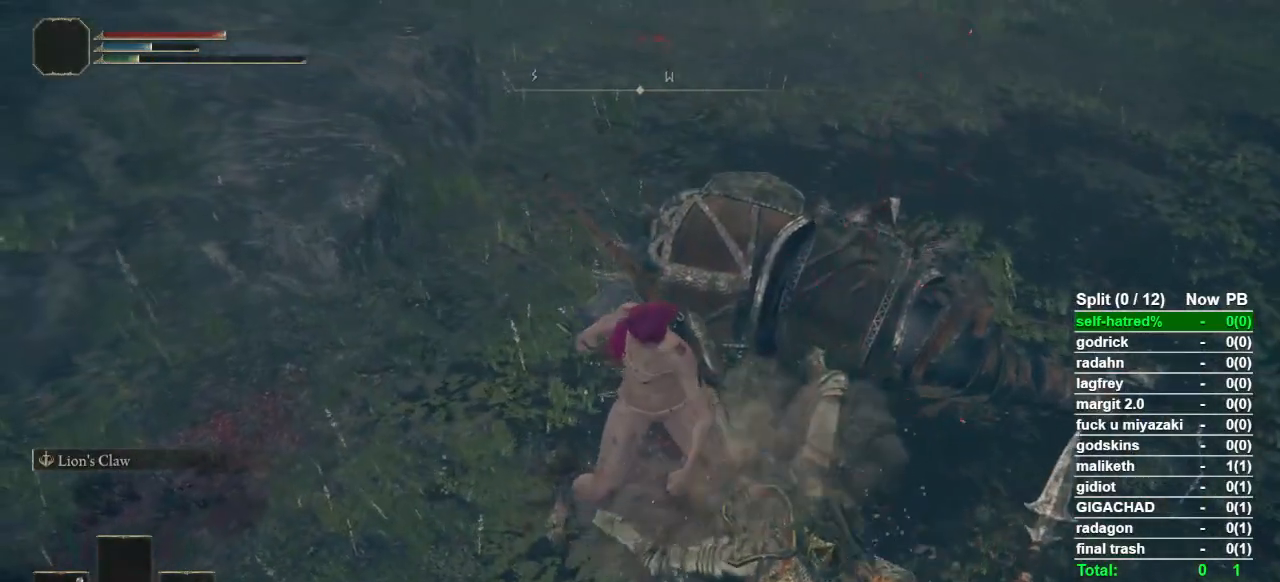
{"buttons": ["TRIANGLE"], "left_stick": "down-right", "right_stick": "center", "events": [[33, "TRIANGLE", "up"], [100, "TRIANGLE", "down"], [200, "TRIANGLE", "up"], [267, "TRIANGLE", "down"], [367, "TRIANGLE", "up"], [467, "TRIANGLE", "down"]]}
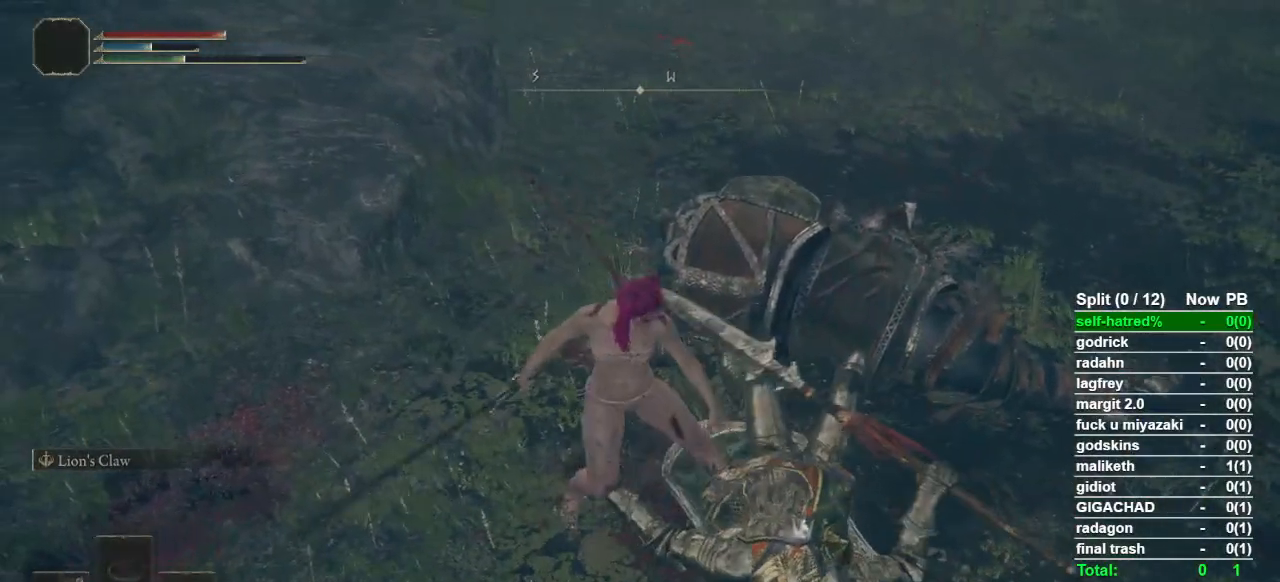
{"buttons": ["TRIANGLE"], "left_stick": "down-right", "right_stick": "center", "events": [[33, "TRIANGLE", "up"], [133, "TRIANGLE", "down"], [200, "TRIANGLE", "up"], [300, "TRIANGLE", "down"], [367, "TRIANGLE", "up"], [433, "TRIANGLE", "down"]]}
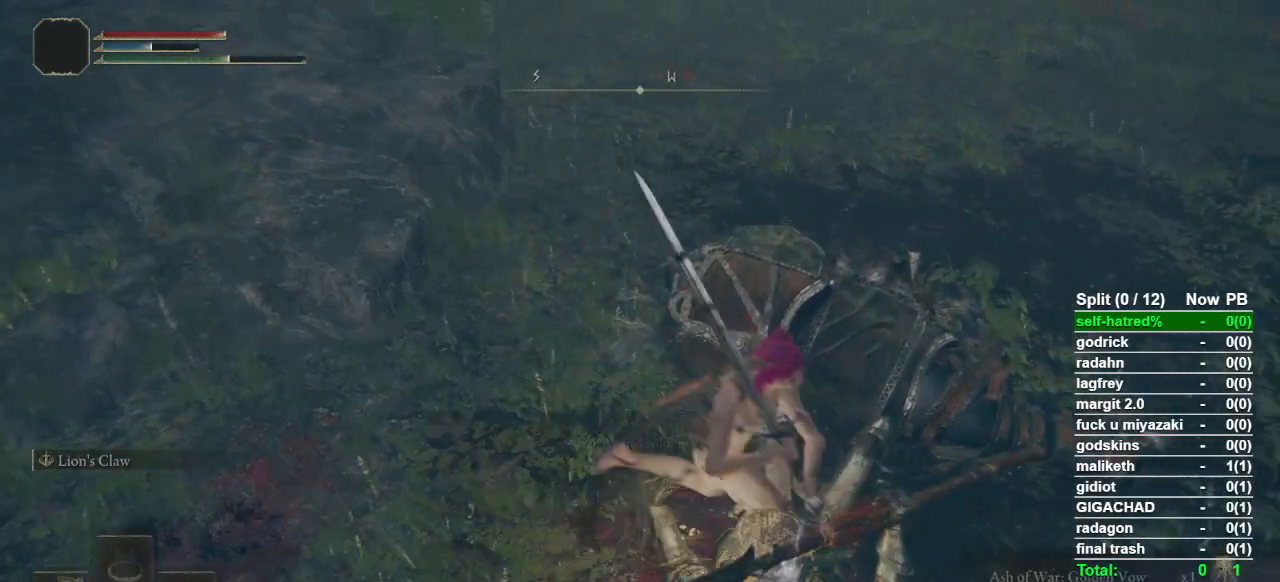
{"buttons": ["TRIANGLE"], "left_stick": "up", "right_stick": "center", "events": [[33, "TRIANGLE", "up"], [100, "TRIANGLE", "down"], [200, "TRIANGLE", "up"], [233, "TRIANGLE", "down"], [233, "left_stick", "up"], [333, "TRIANGLE", "up"], [433, "TRIANGLE", "down"]]}
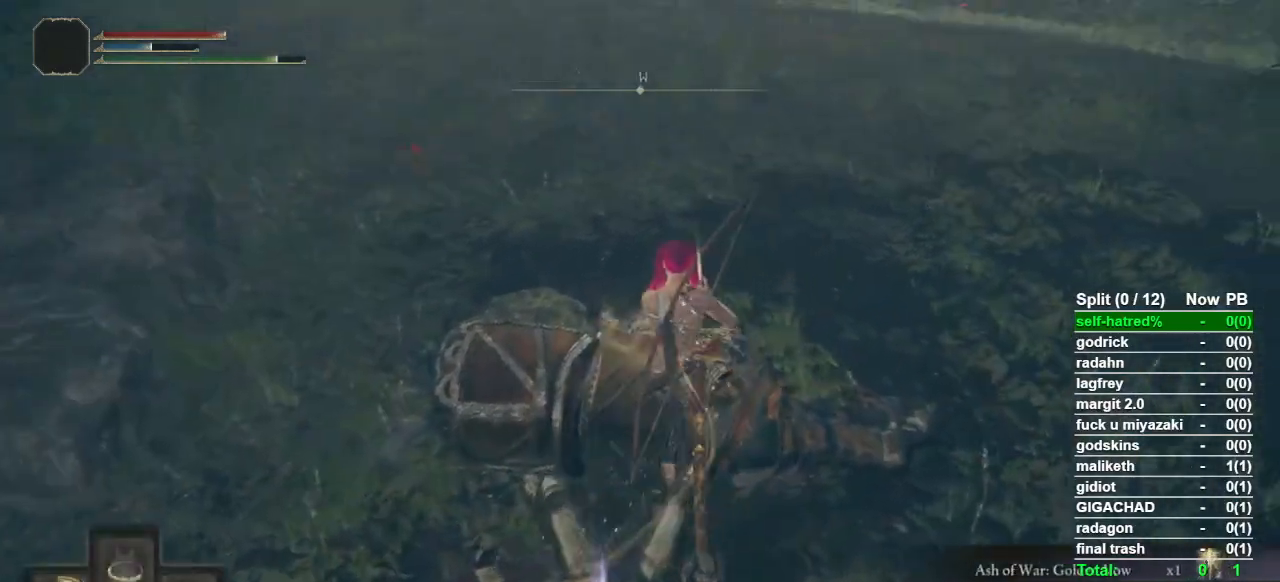
{"buttons": [], "left_stick": "up", "right_stick": "left", "events": [[33, "DPAD_UP", "down"], [100, "DPAD_UP", "up"], [167, "TRIANGLE", "up"], [333, "right_stick", "left"]]}
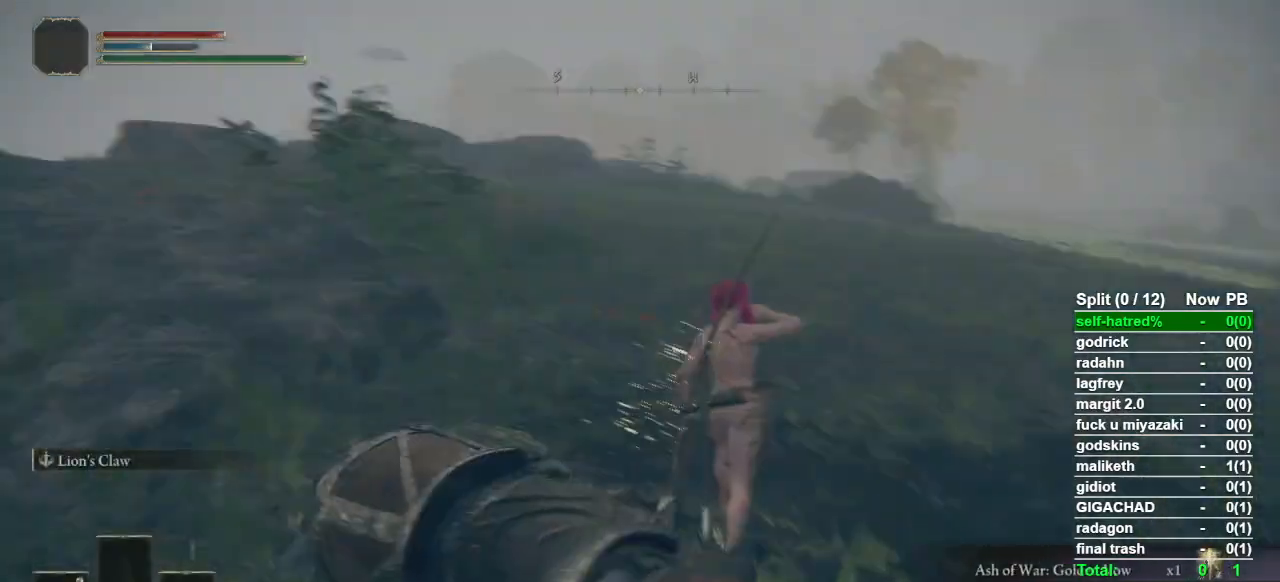
{"buttons": [], "left_stick": "up", "right_stick": "center", "events": [[67, "right_stick", "center"]]}
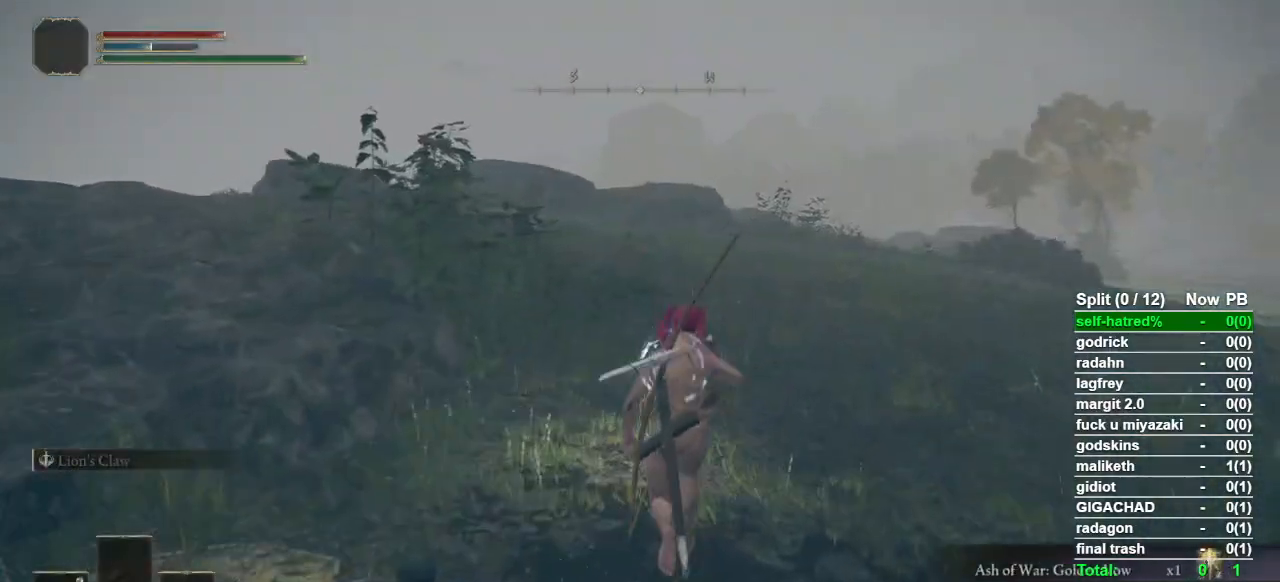
{"buttons": [], "left_stick": "up", "right_stick": "center", "events": []}
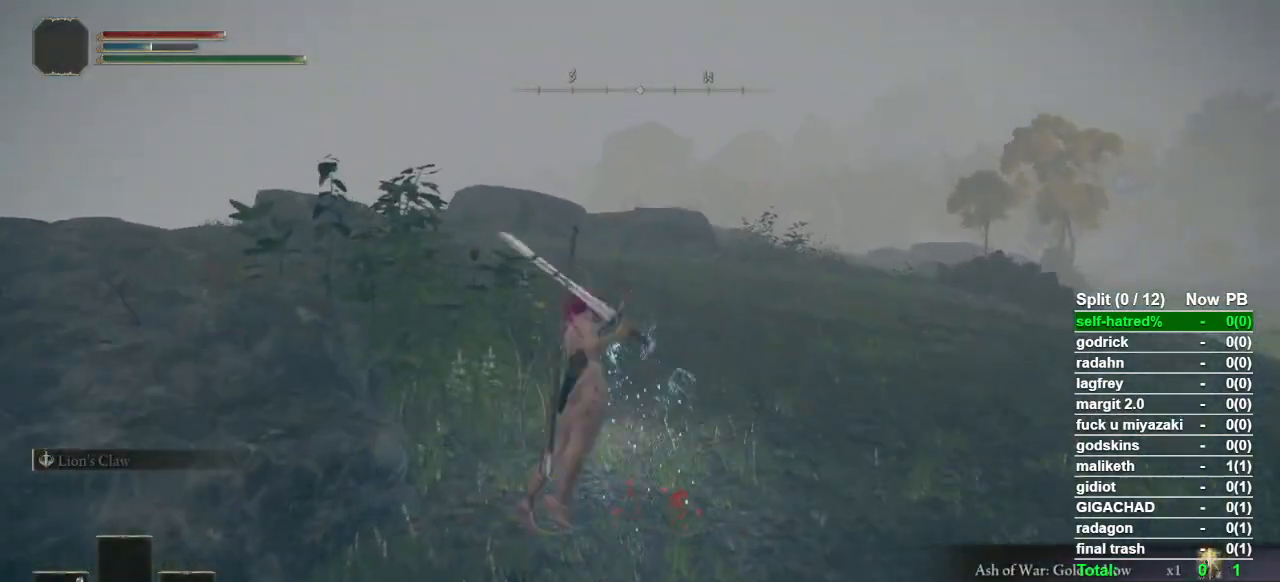
{"buttons": [], "left_stick": "up", "right_stick": "center", "events": [[67, "CIRCLE", "down"], [167, "CIRCLE", "up"], [233, "CIRCLE", "down"], [333, "CIRCLE", "up"], [433, "CIRCLE", "down"], [500, "CIRCLE", "up"]]}